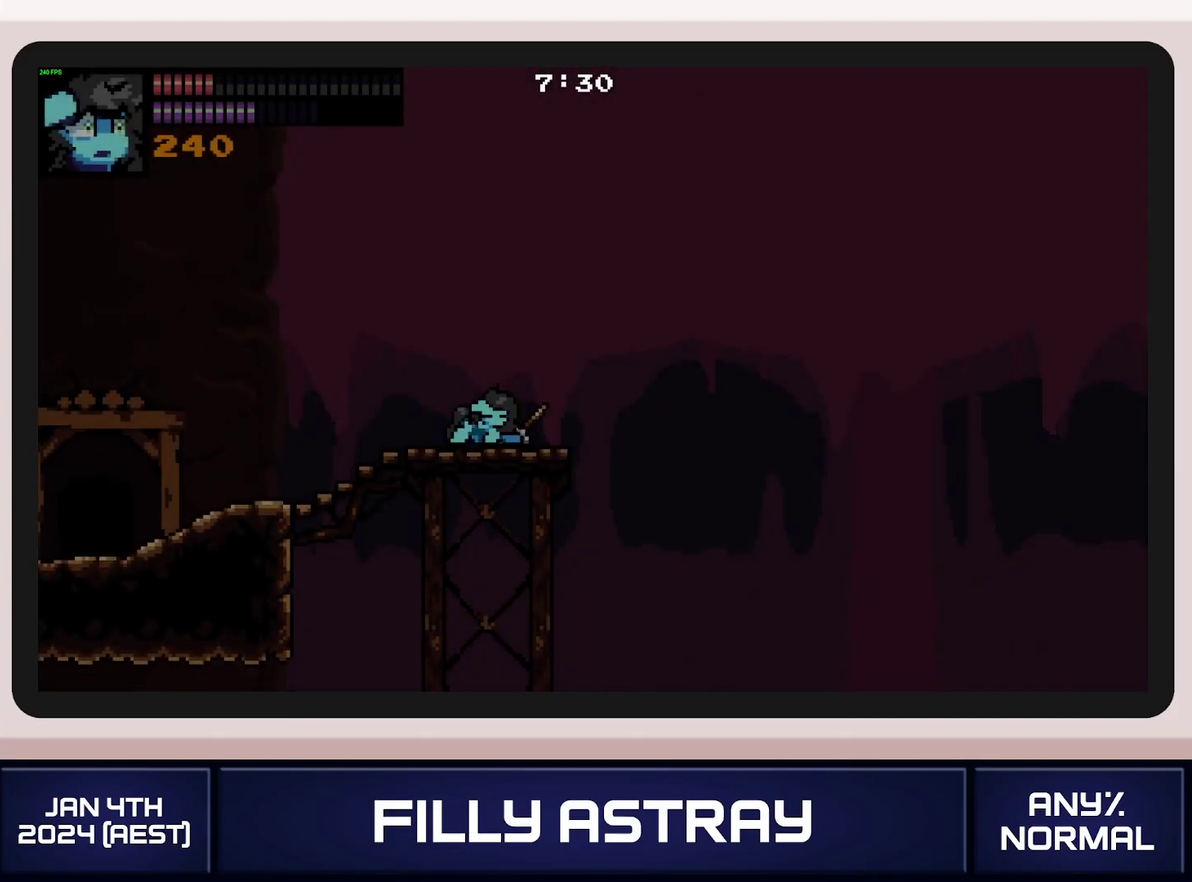
Gameplay with a controller (Xbox layout); each line is a JSON object with the inputs held at the frame after it. "events" lists button and stick changes between this image and that frame as [ms after this image, input, new state], when the widget could be followed in between. Not read: L3 R3 left_stick right_stick.
{"buttons": ["DPAD_RIGHT"], "events": []}
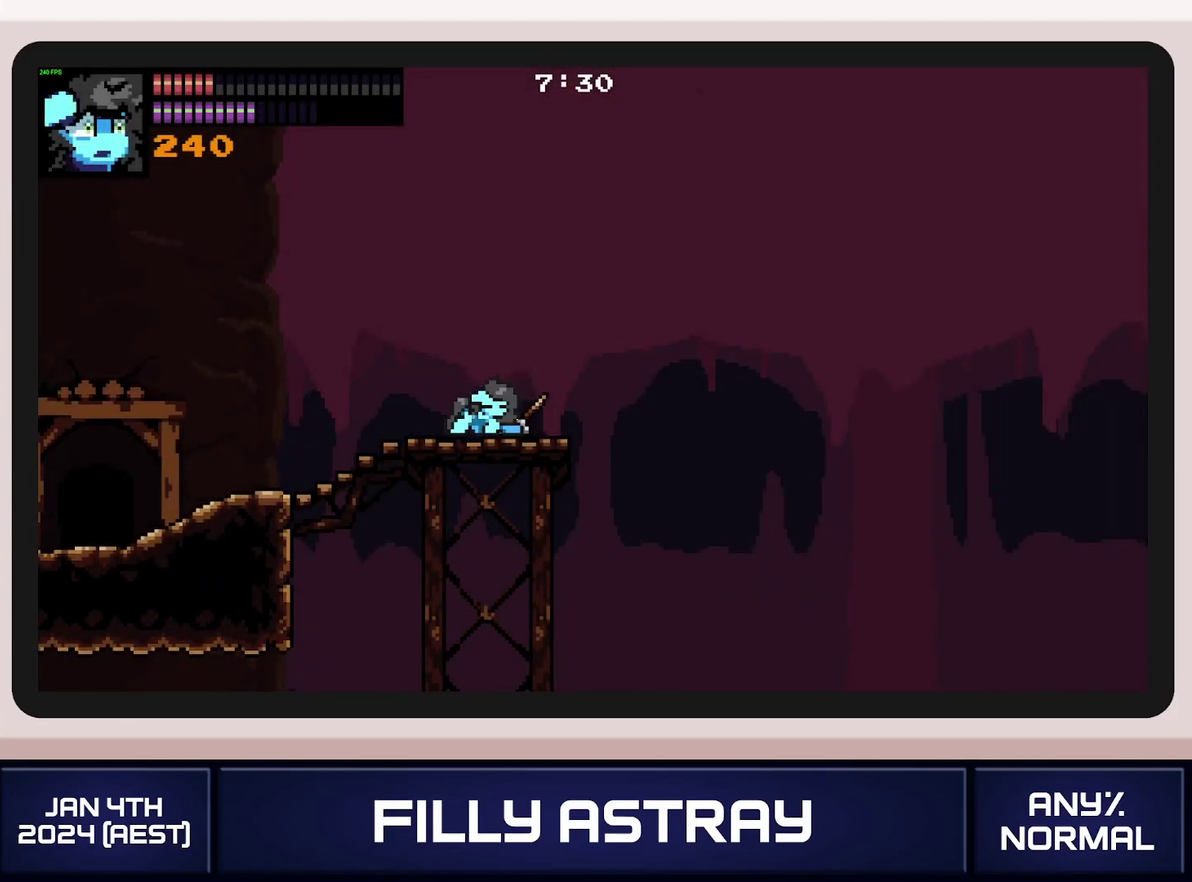
{"buttons": ["DPAD_RIGHT"], "events": []}
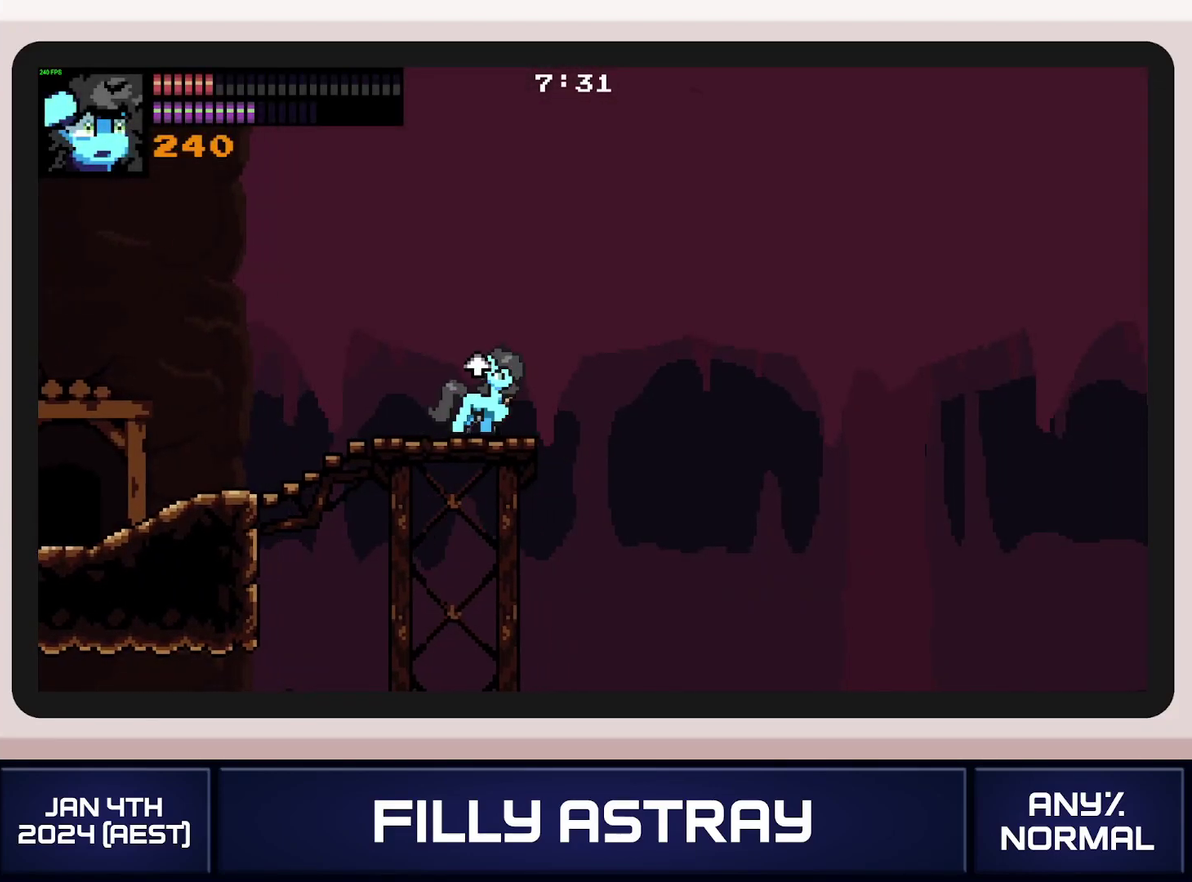
{"buttons": ["DPAD_LEFT"], "events": [[250, "DPAD_RIGHT", "up"], [367, "DPAD_LEFT", "down"]]}
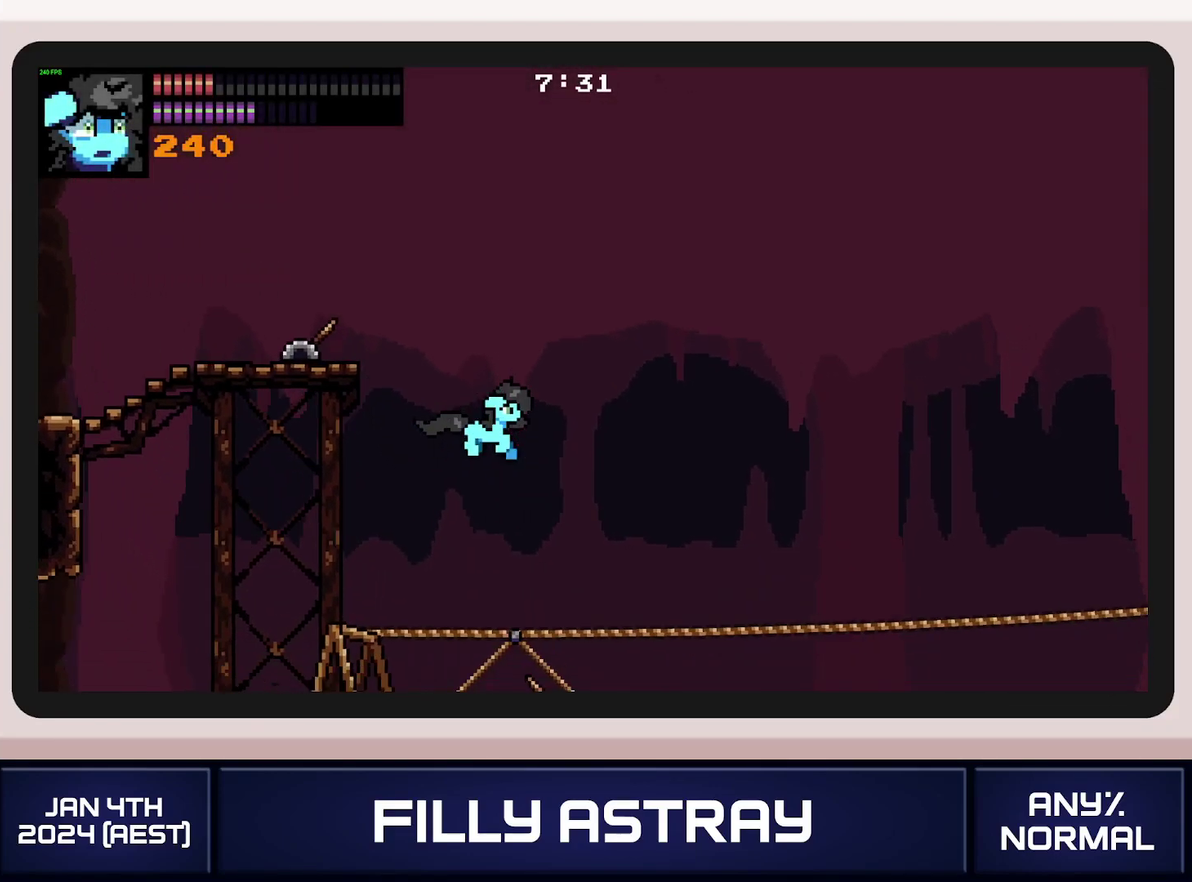
{"buttons": [], "events": [[84, "DPAD_LEFT", "up"], [317, "DPAD_UP", "down"], [417, "DPAD_UP", "up"]]}
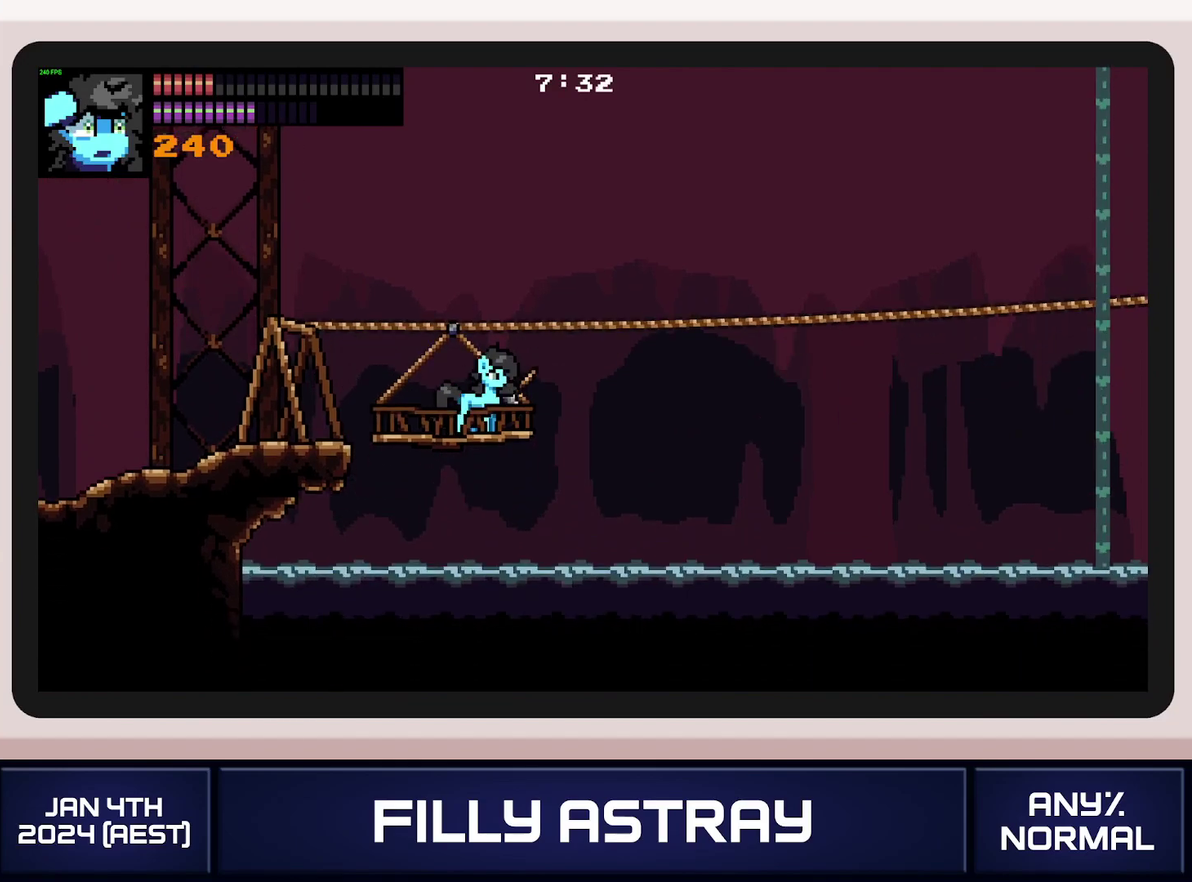
{"buttons": [], "events": [[300, "DPAD_RIGHT", "down"], [417, "DPAD_RIGHT", "up"]]}
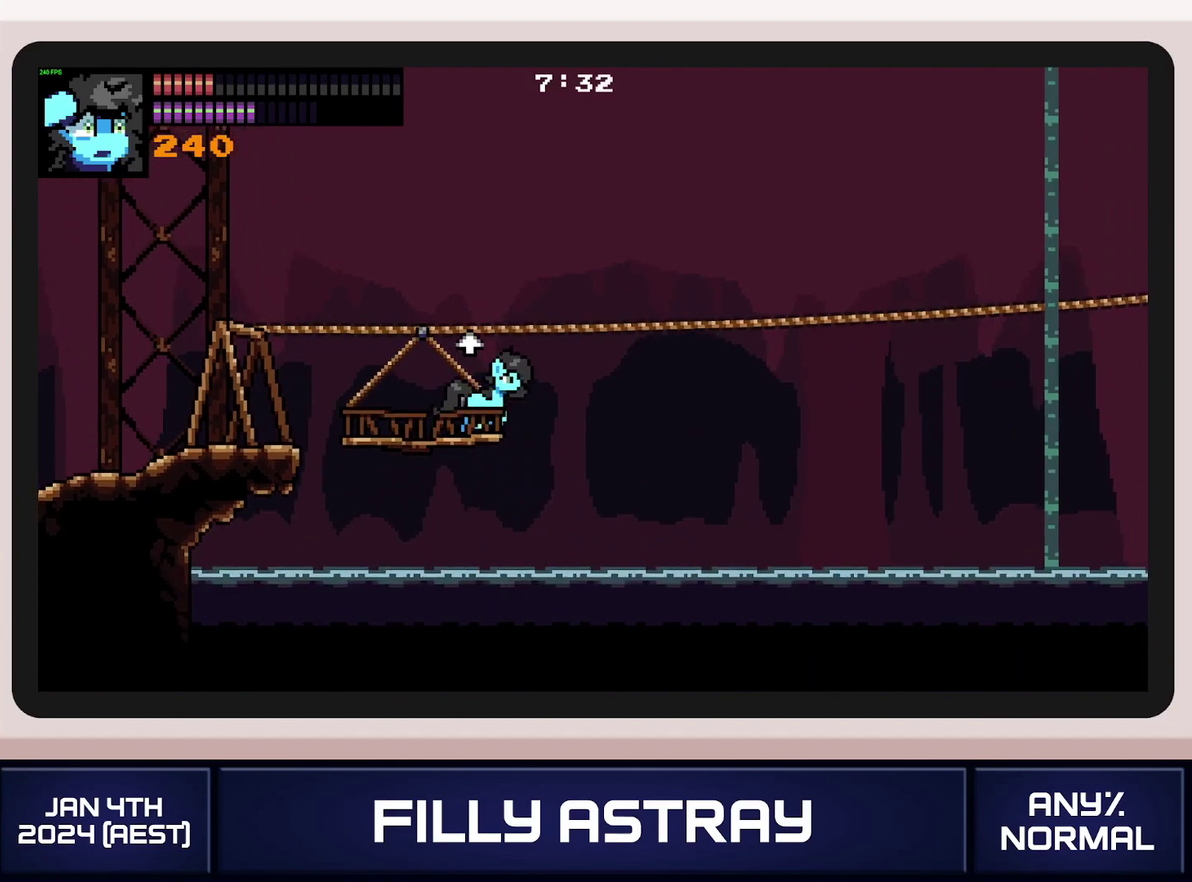
{"buttons": [], "events": [[284, "DPAD_RIGHT", "down"], [334, "DPAD_RIGHT", "up"]]}
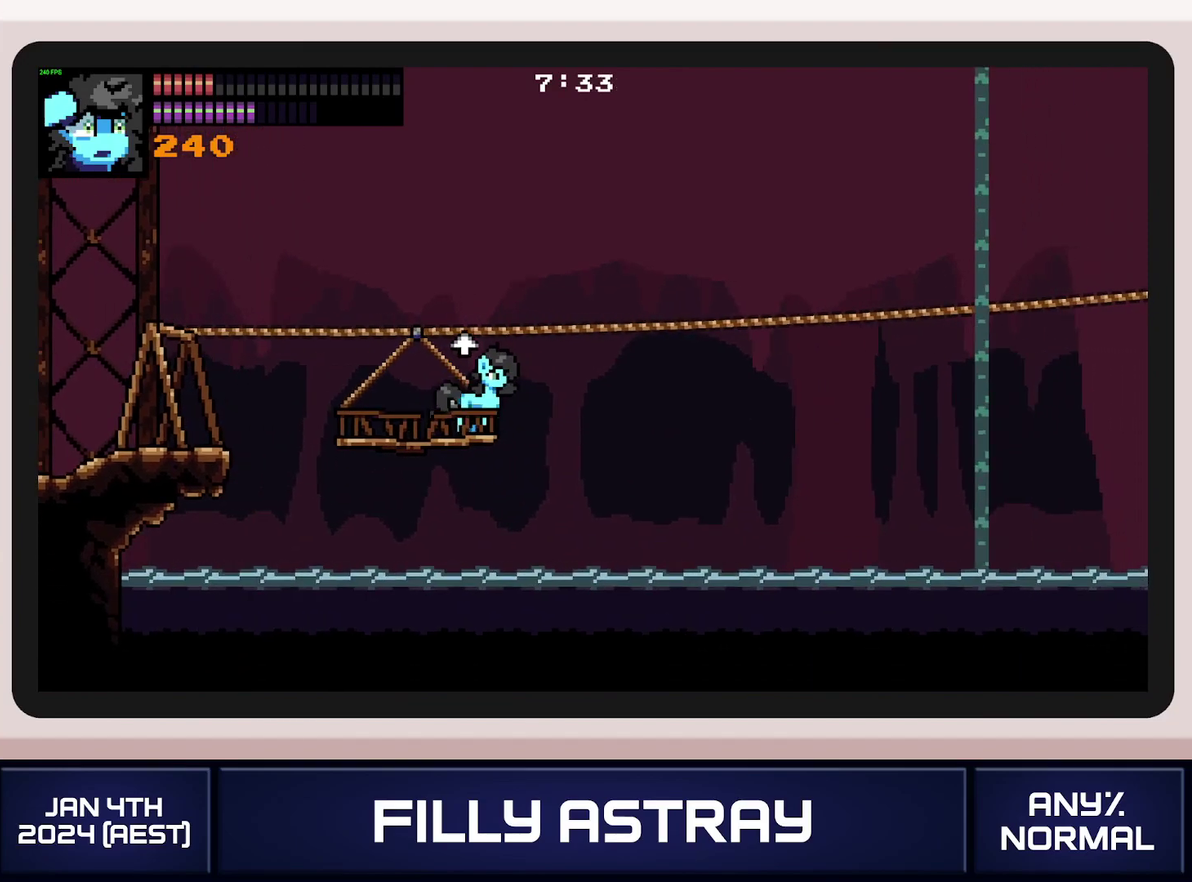
{"buttons": [], "events": []}
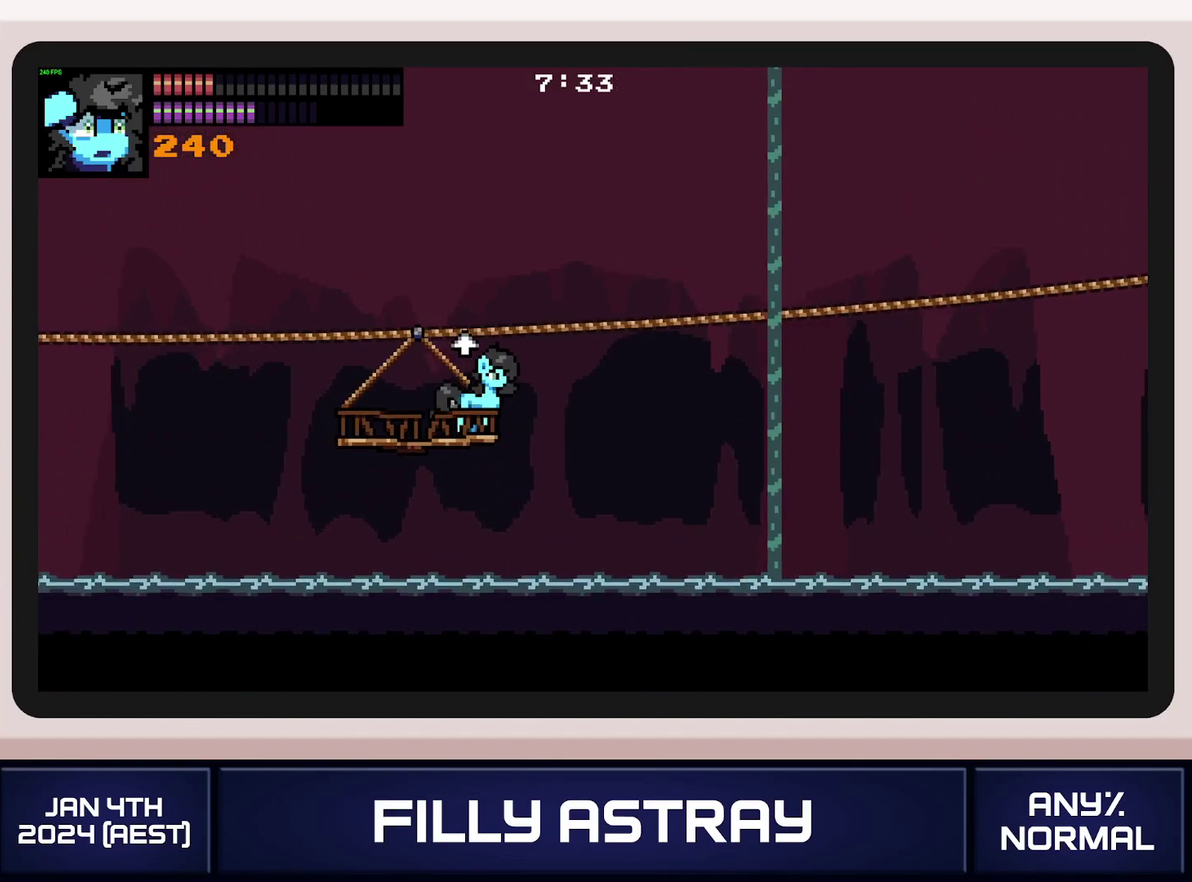
{"buttons": [], "events": []}
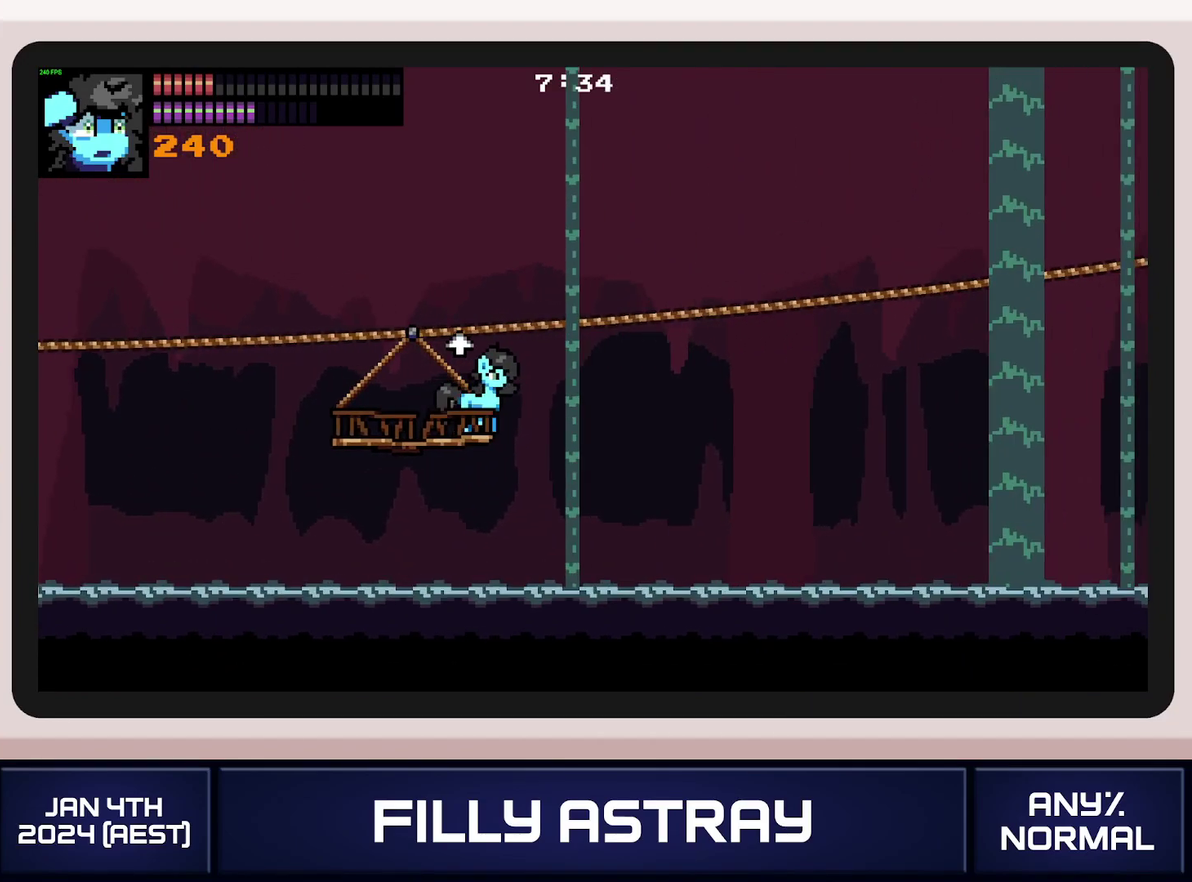
{"buttons": [], "events": []}
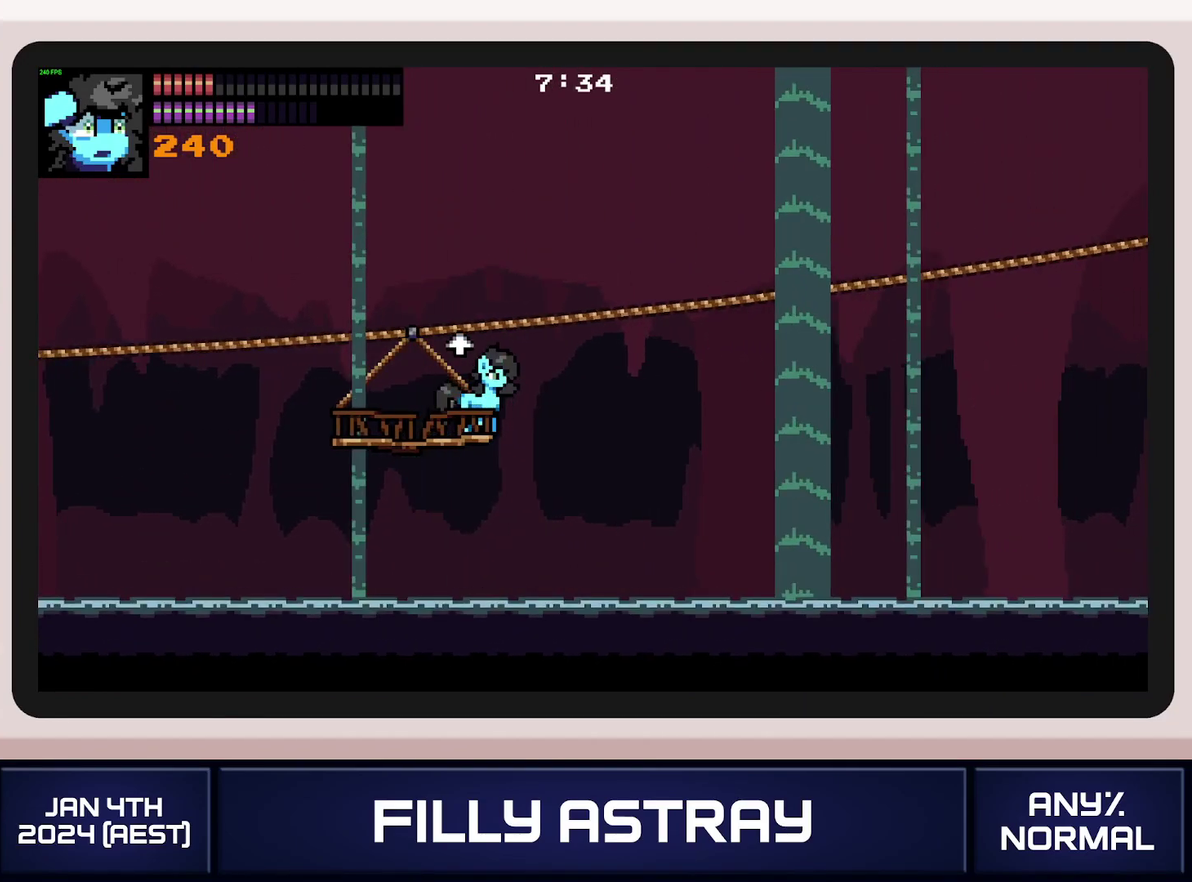
{"buttons": [], "events": []}
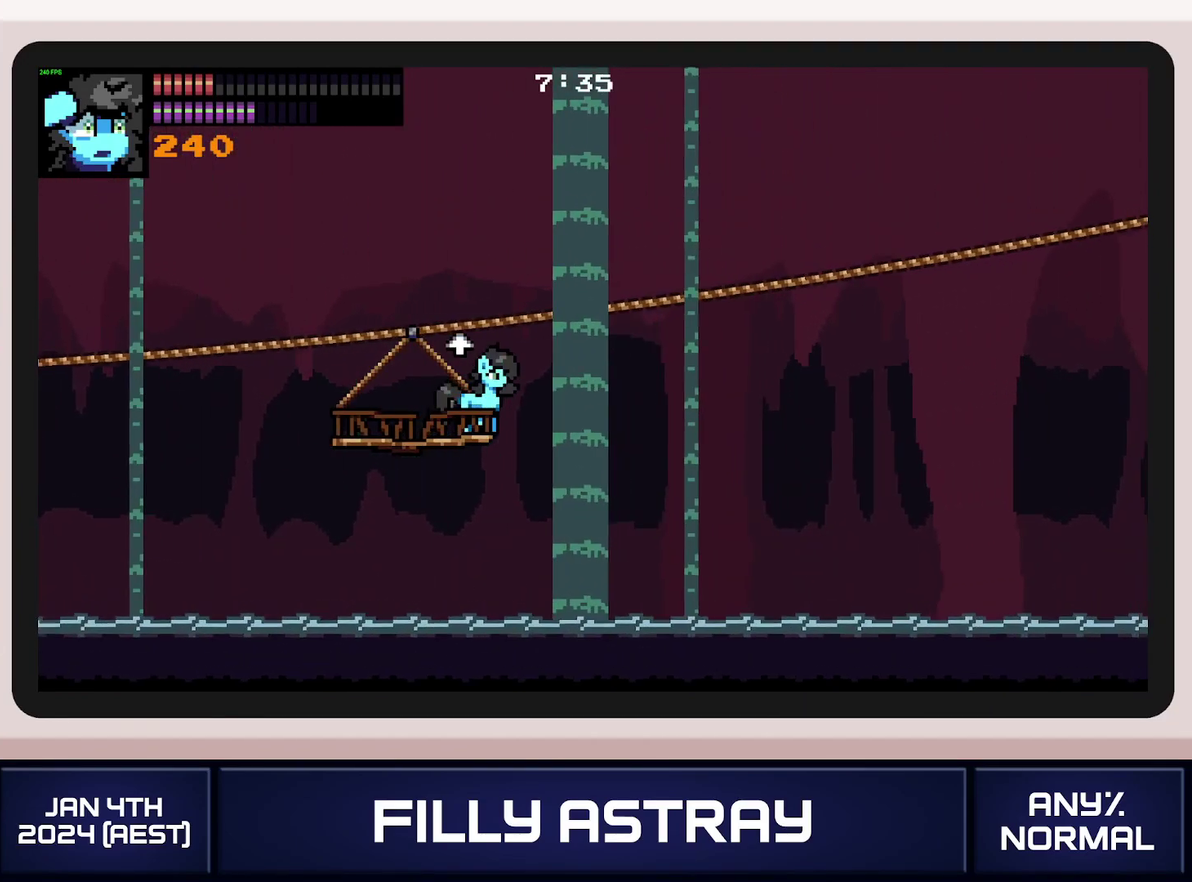
{"buttons": ["DPAD_DOWN"], "events": [[401, "DPAD_DOWN", "down"]]}
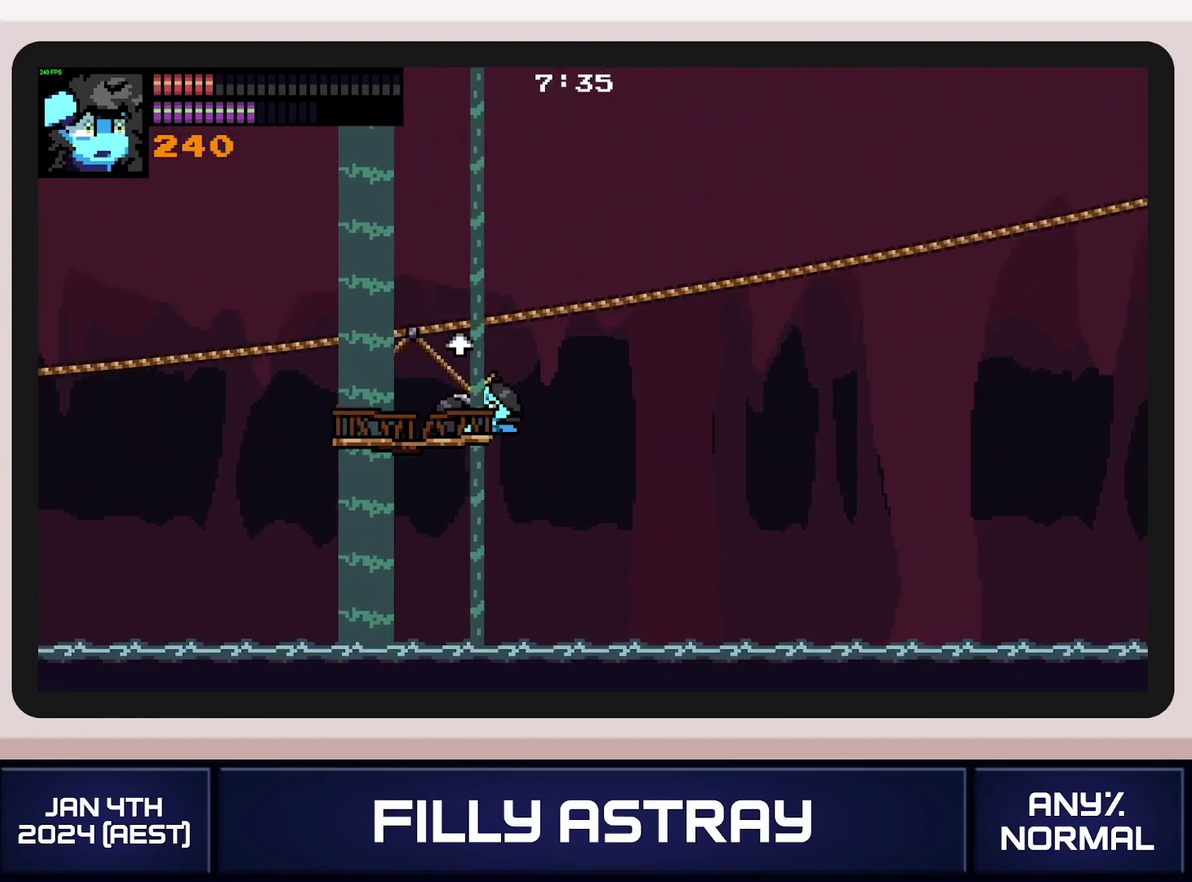
{"buttons": ["DPAD_DOWN"], "events": []}
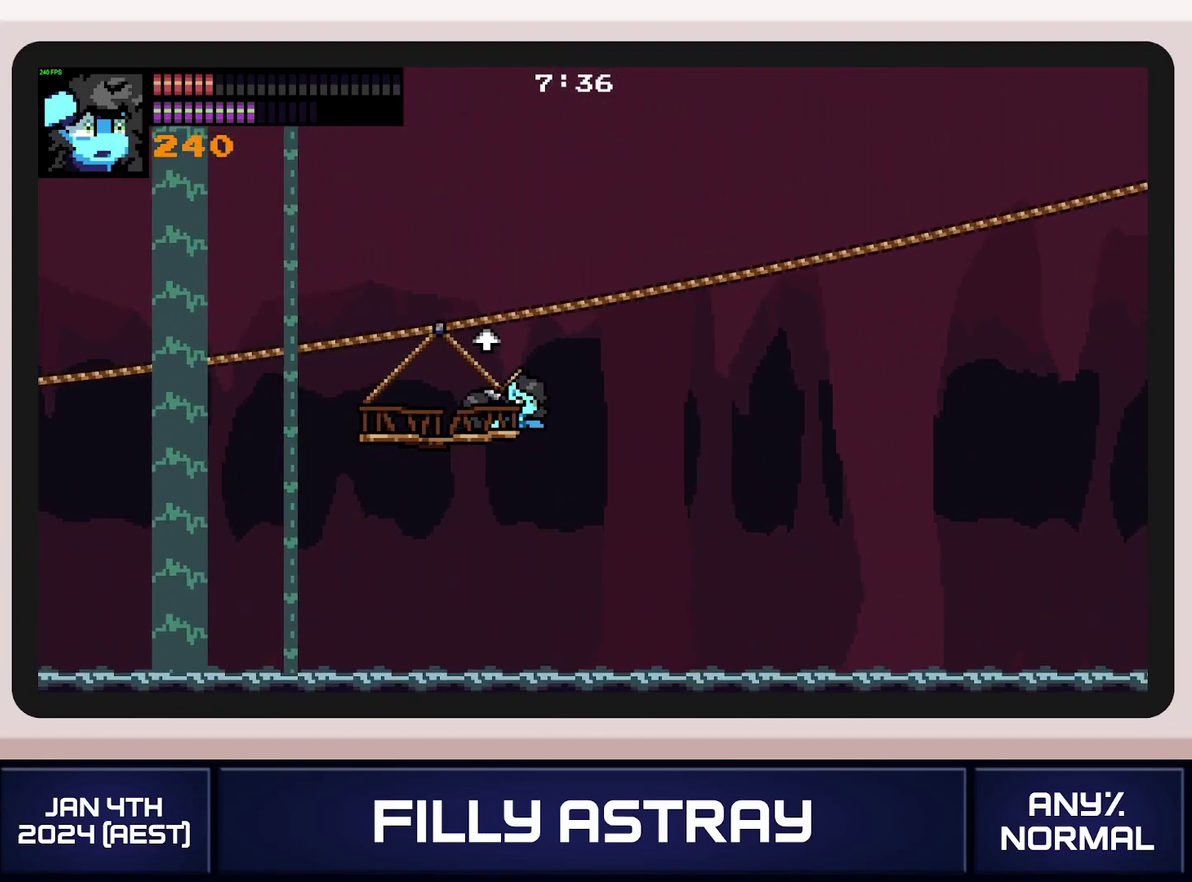
{"buttons": ["DPAD_DOWN"], "events": []}
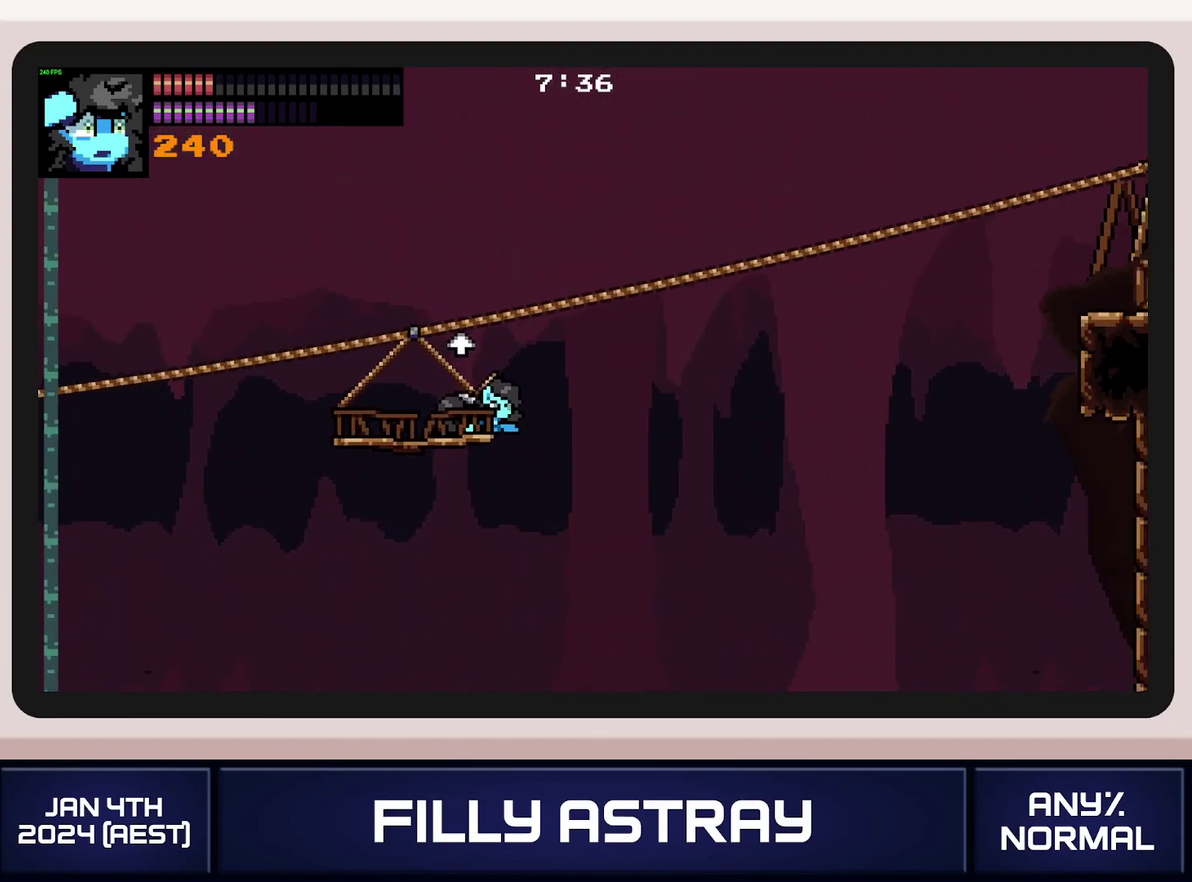
{"buttons": ["DPAD_DOWN"], "events": []}
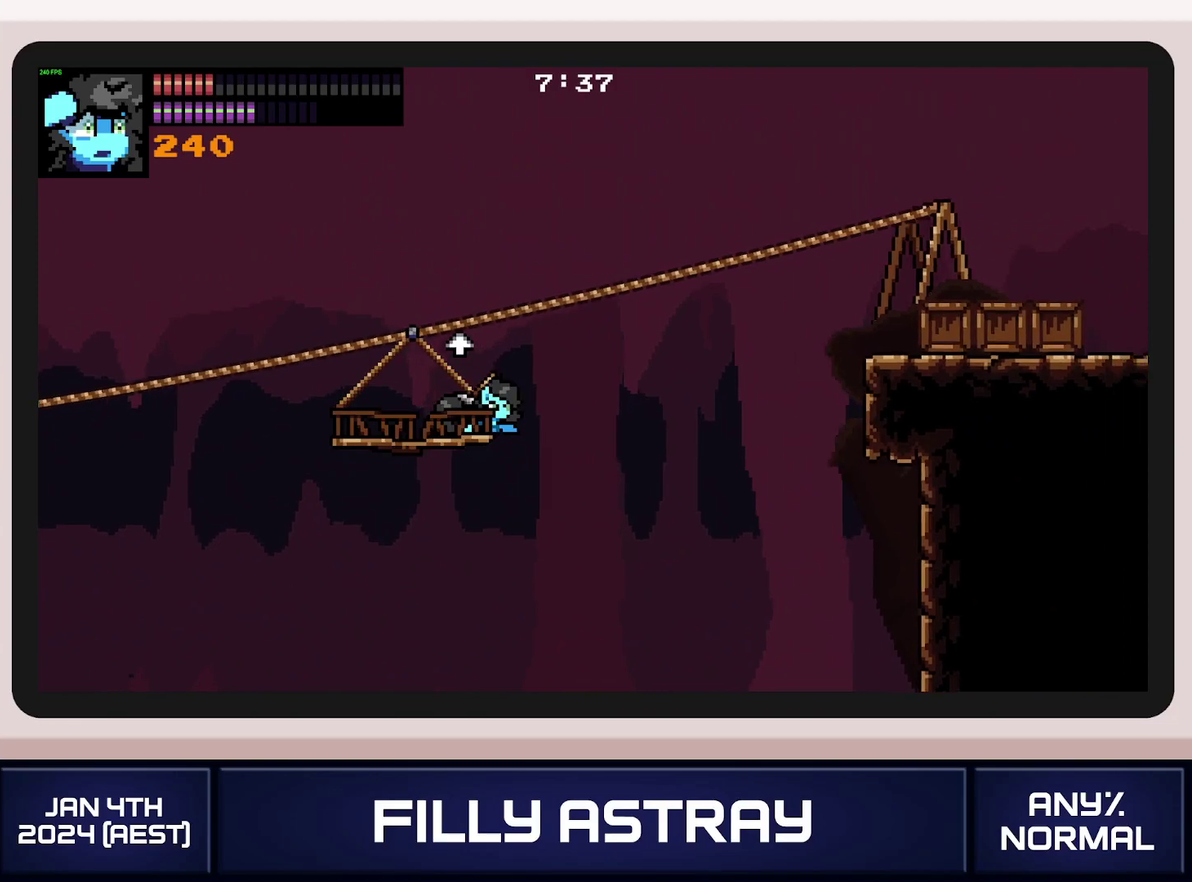
{"buttons": ["DPAD_DOWN"], "events": []}
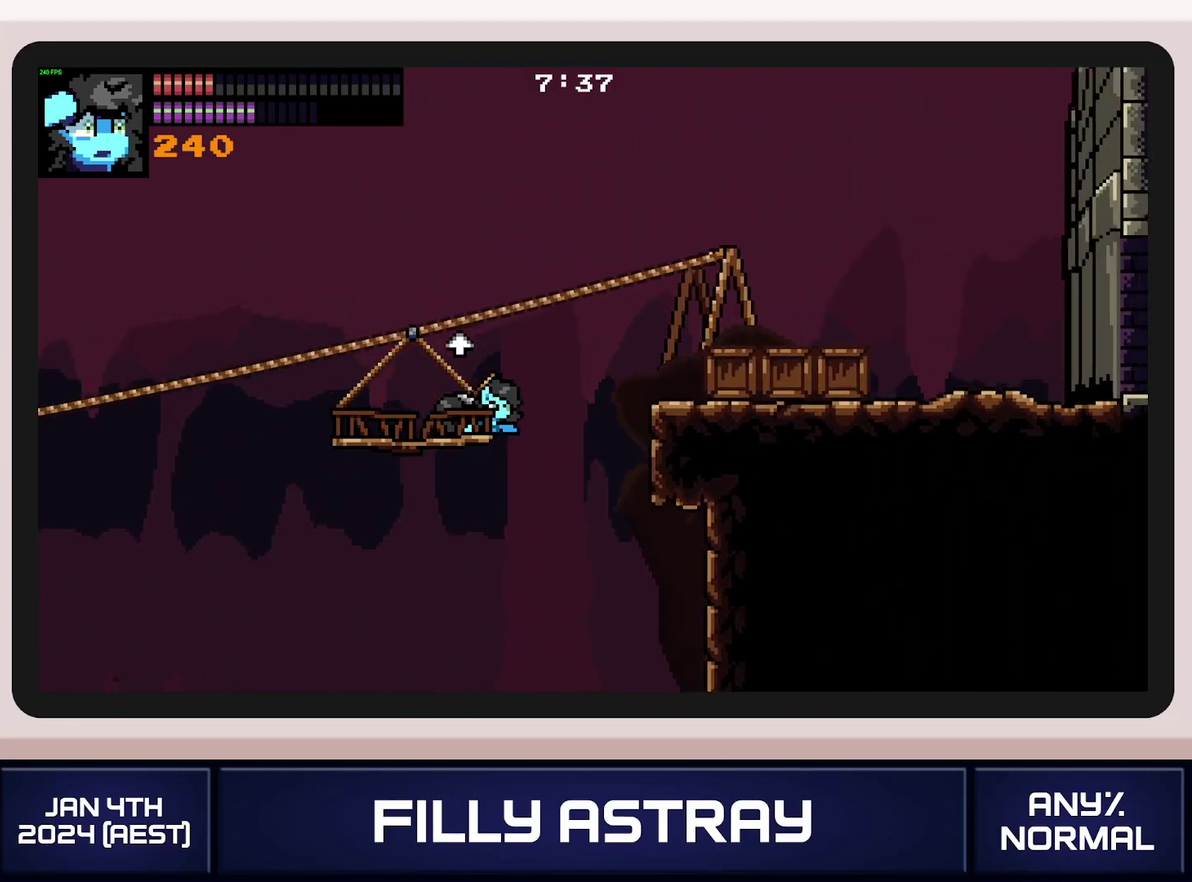
{"buttons": ["DPAD_DOWN", "DPAD_RIGHT"], "events": [[16, "DPAD_RIGHT", "down"], [33, "A", "down"], [383, "A", "up"]]}
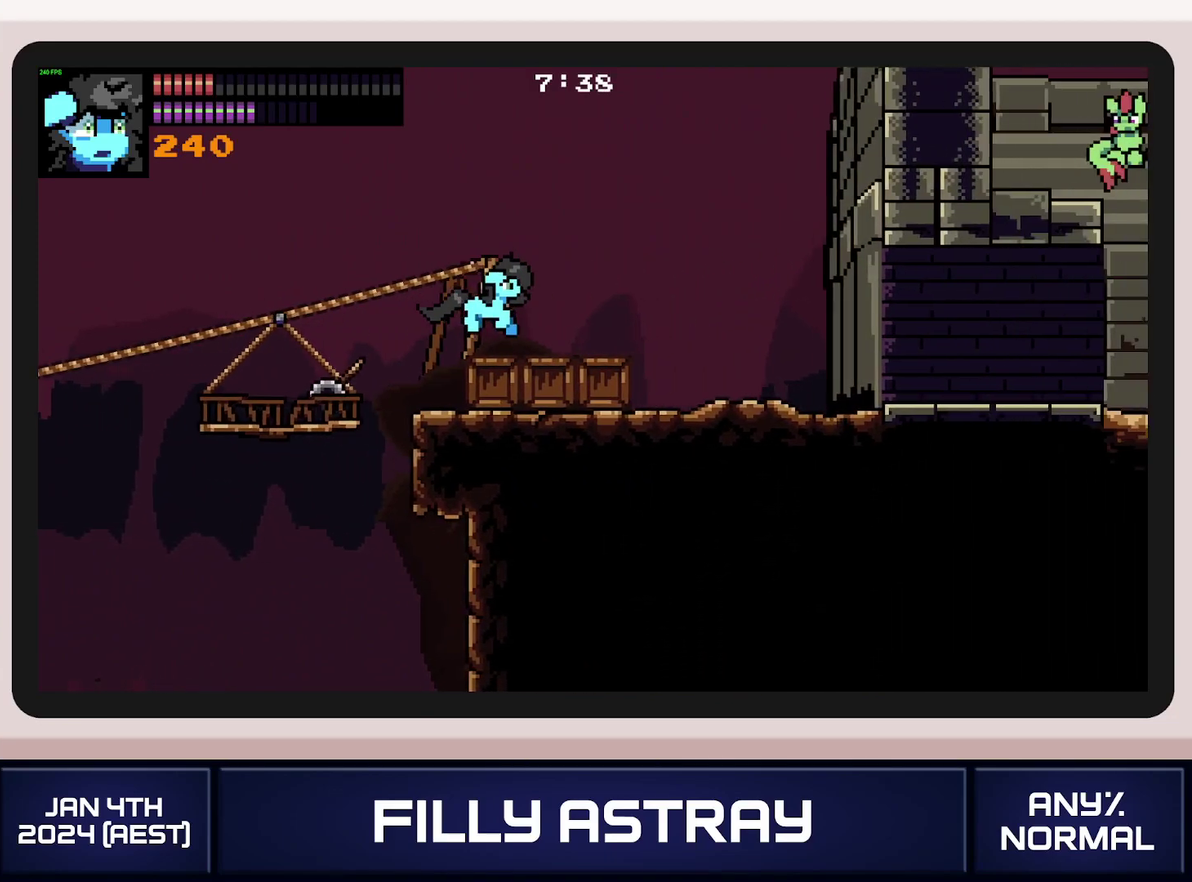
{"buttons": ["A", "DPAD_DOWN", "DPAD_RIGHT"], "events": [[50, "A", "down"]]}
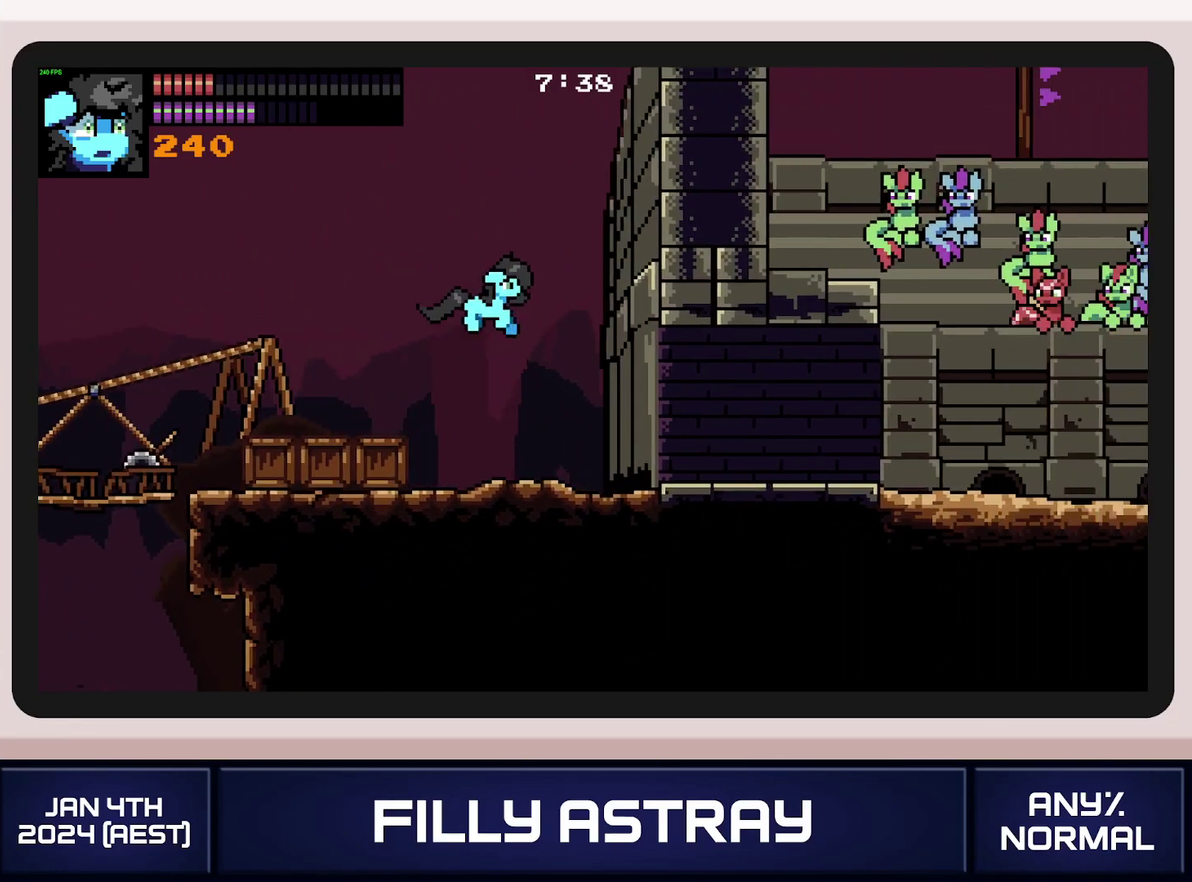
{"buttons": ["A", "DPAD_DOWN", "DPAD_RIGHT"], "events": [[83, "A", "up"], [383, "A", "down"]]}
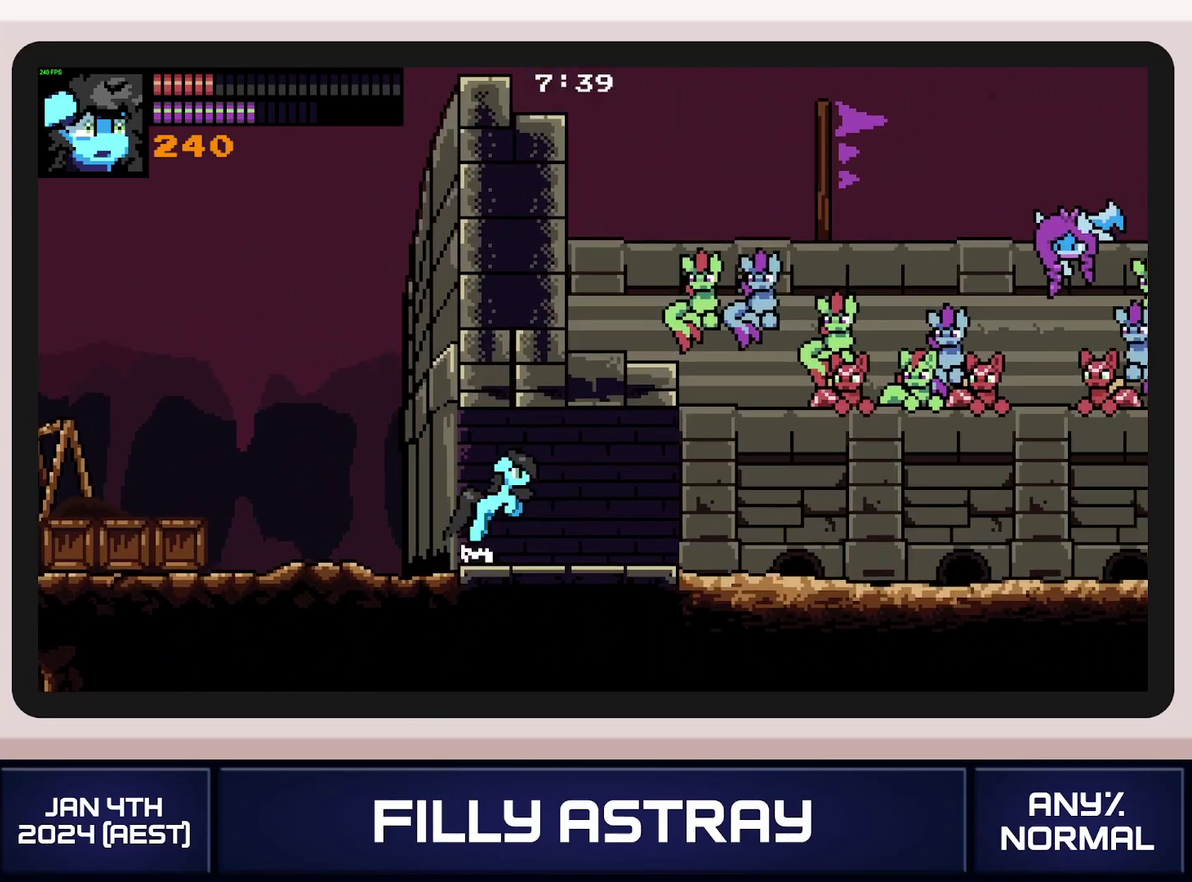
{"buttons": ["DPAD_DOWN", "DPAD_RIGHT"], "events": [[317, "A", "up"]]}
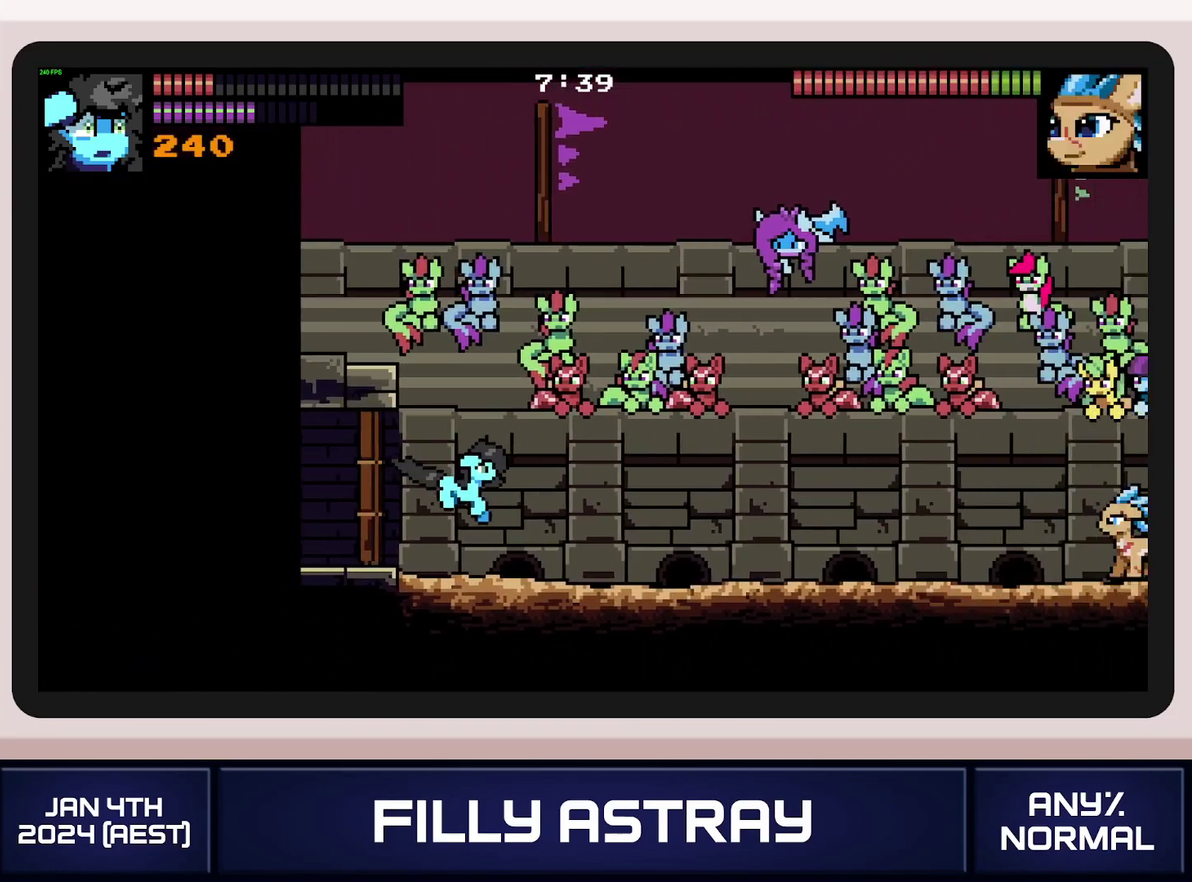
{"buttons": ["DPAD_DOWN", "DPAD_RIGHT"], "events": [[83, "A", "down"], [433, "A", "up"]]}
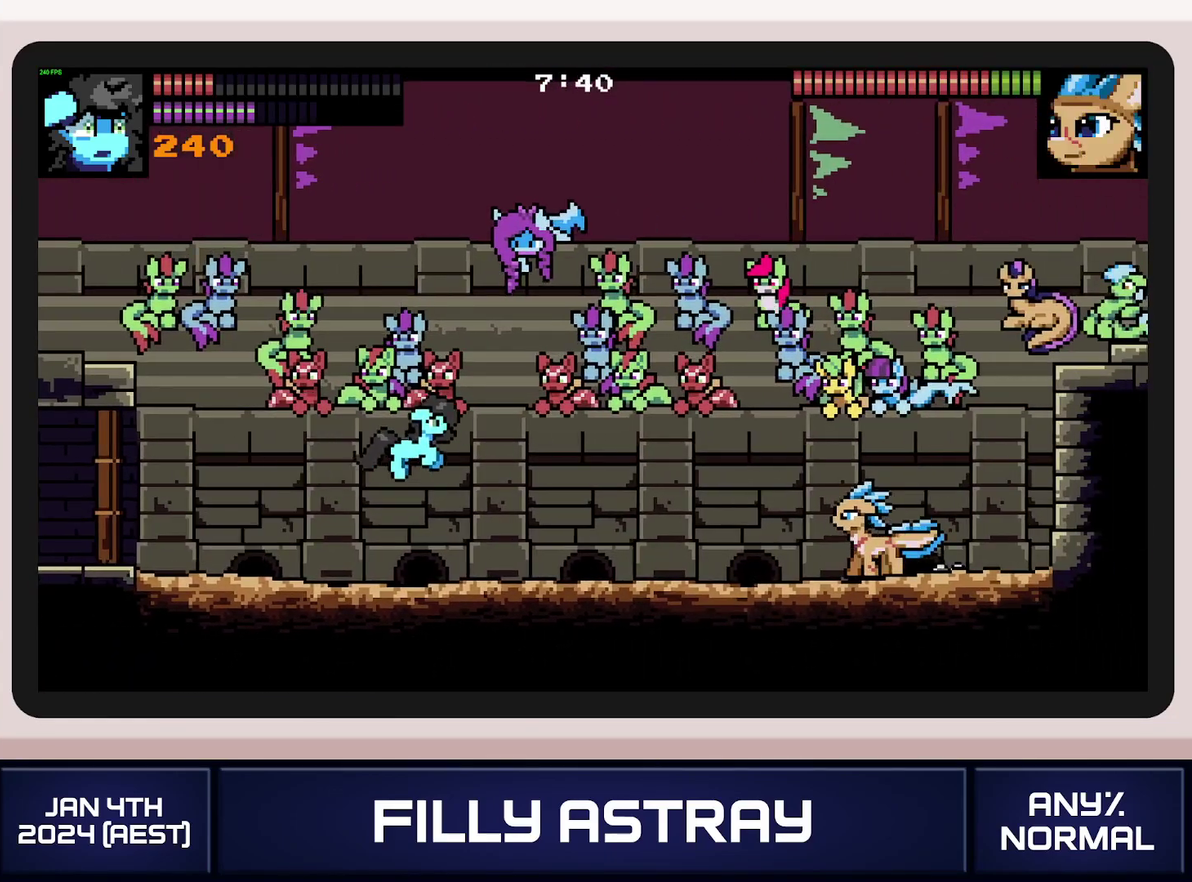
{"buttons": ["X", "DPAD_DOWN", "DPAD_RIGHT"], "events": [[34, "DPAD_DOWN", "up"], [451, "DPAD_DOWN", "down"], [484, "X", "down"]]}
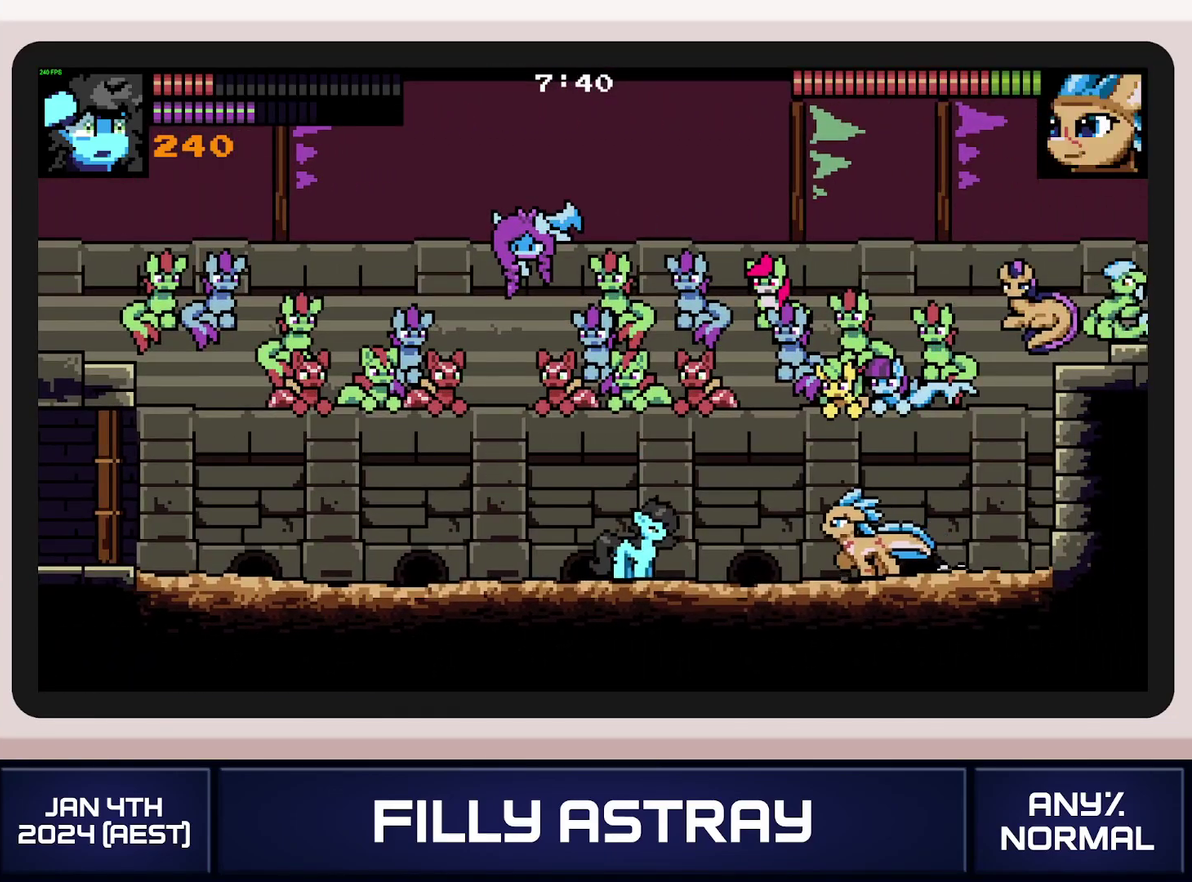
{"buttons": [], "events": [[100, "X", "up"], [283, "DPAD_DOWN", "up"], [367, "DPAD_RIGHT", "up"]]}
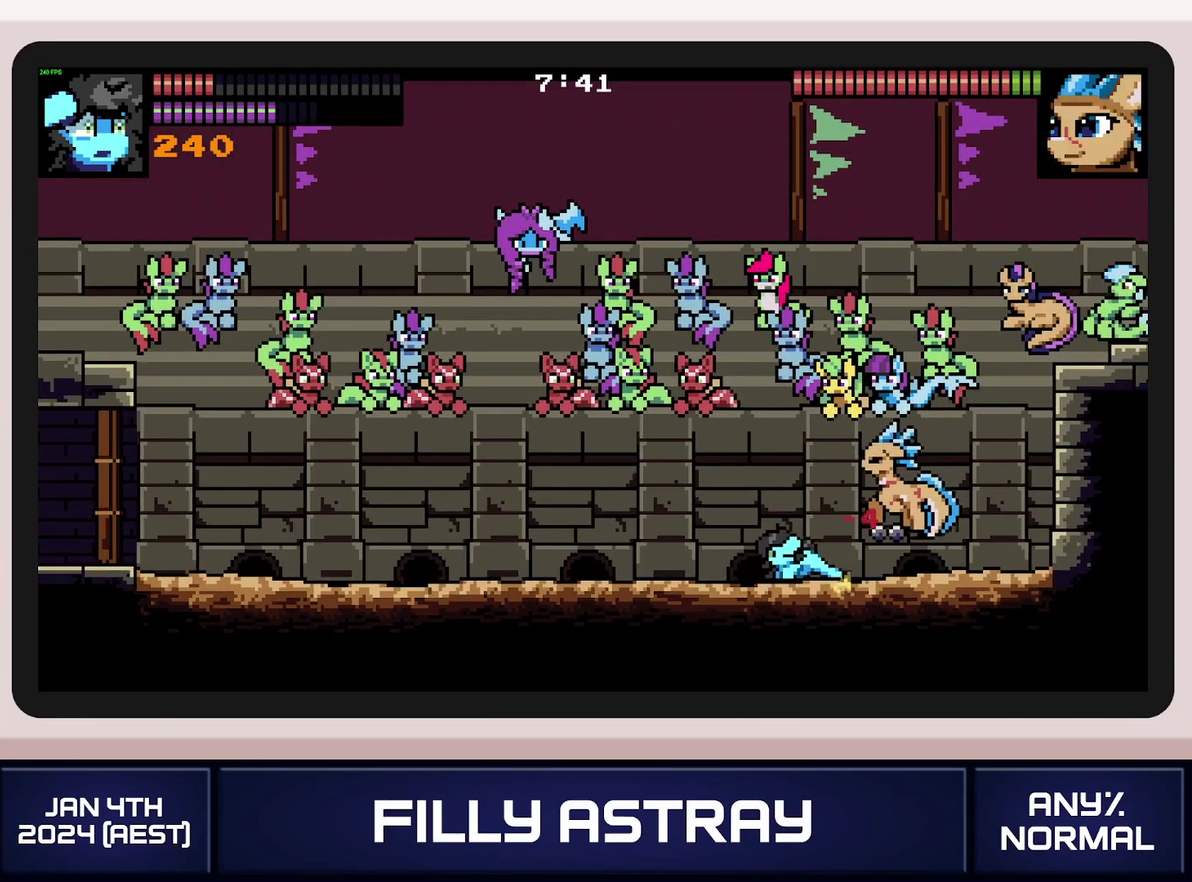
{"buttons": ["X", "L2"], "events": [[50, "DPAD_RIGHT", "down"], [300, "DPAD_RIGHT", "up"], [317, "L2", "down"], [484, "X", "down"]]}
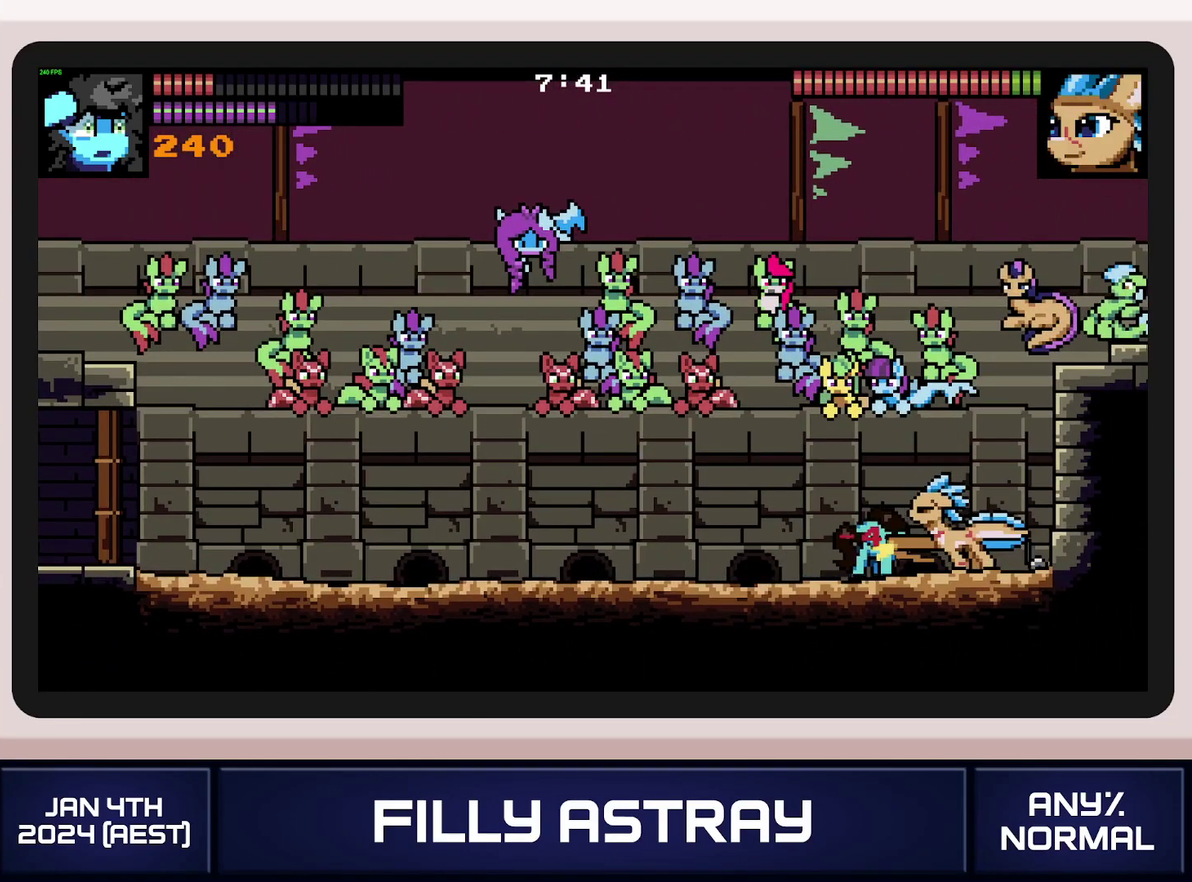
{"buttons": ["L2"], "events": [[100, "X", "up"], [167, "X", "down"], [250, "X", "up"], [300, "X", "down"], [500, "X", "up"]]}
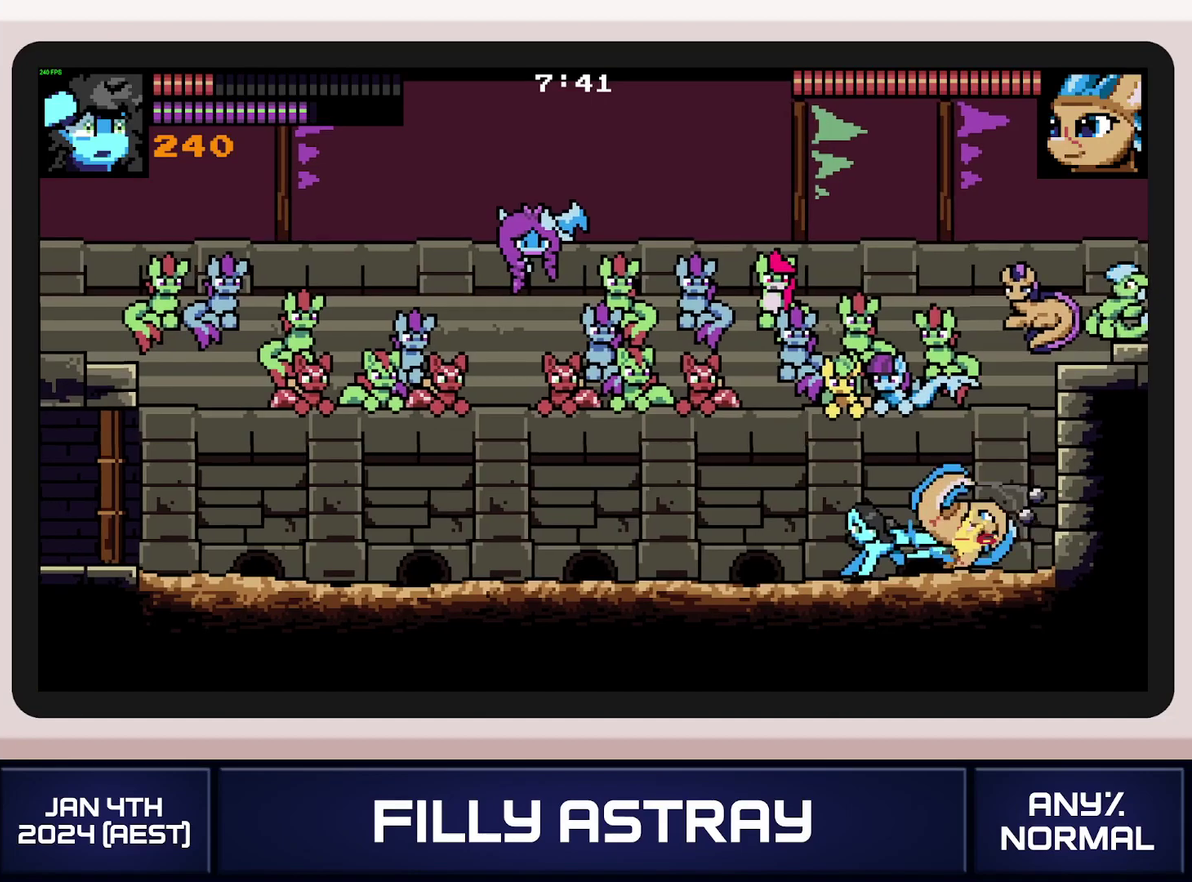
{"buttons": ["L2"], "events": [[17, "L2", "up"], [34, "DPAD_DOWN", "down"], [184, "DPAD_DOWN", "up"], [467, "L2", "down"]]}
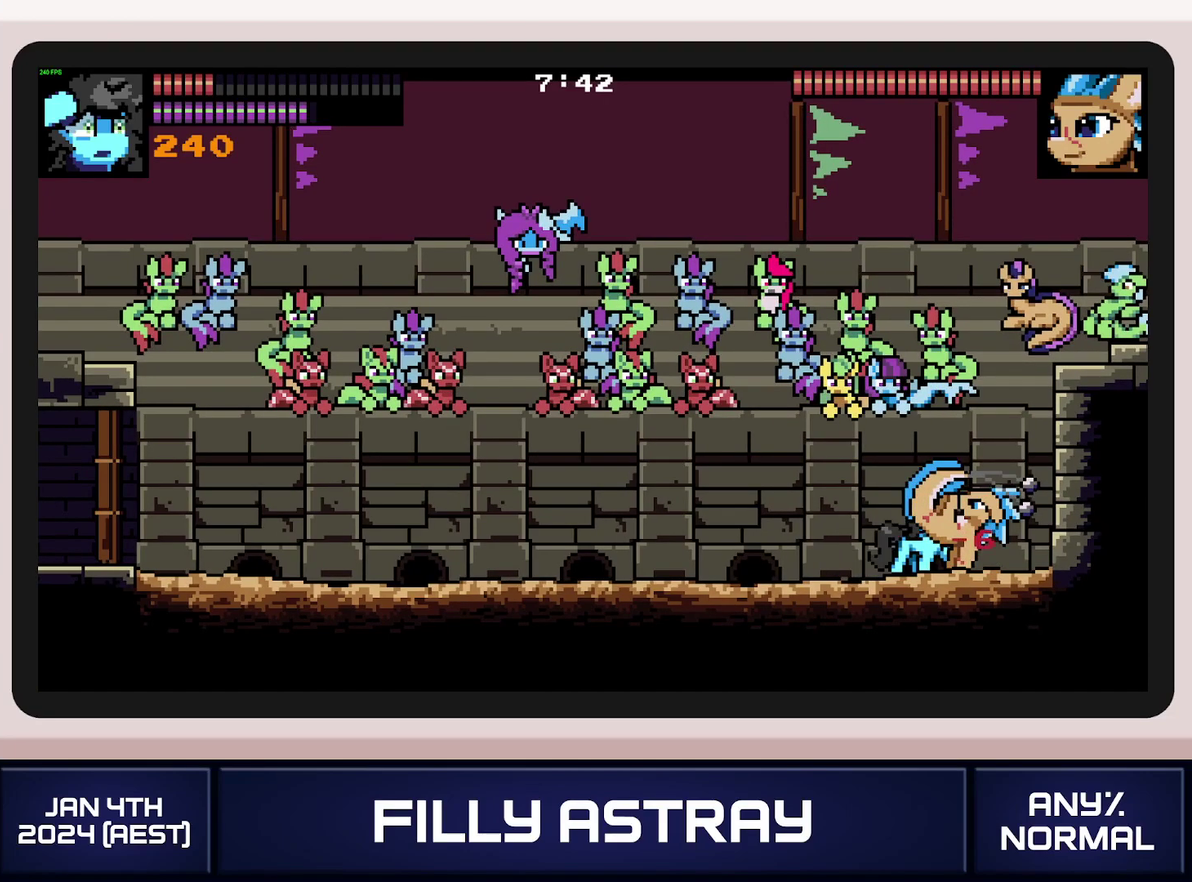
{"buttons": ["L2"], "events": [[217, "X", "down"], [333, "X", "up"], [400, "X", "down"], [483, "X", "up"]]}
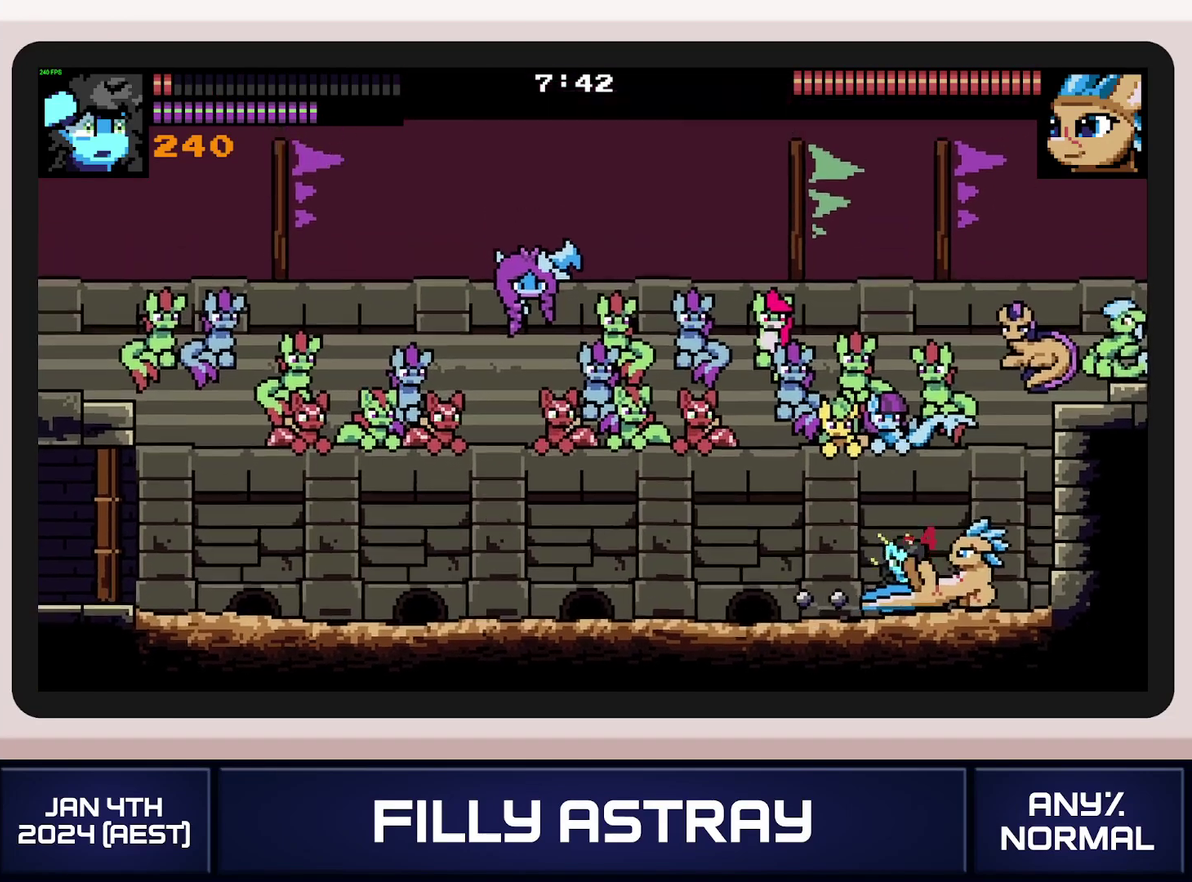
{"buttons": ["X", "DPAD_DOWN"], "events": [[34, "X", "down"], [117, "X", "up"], [167, "DPAD_DOWN", "down"], [184, "X", "down"], [200, "L2", "up"], [267, "X", "up"], [334, "X", "down"], [417, "X", "up"], [467, "X", "down"]]}
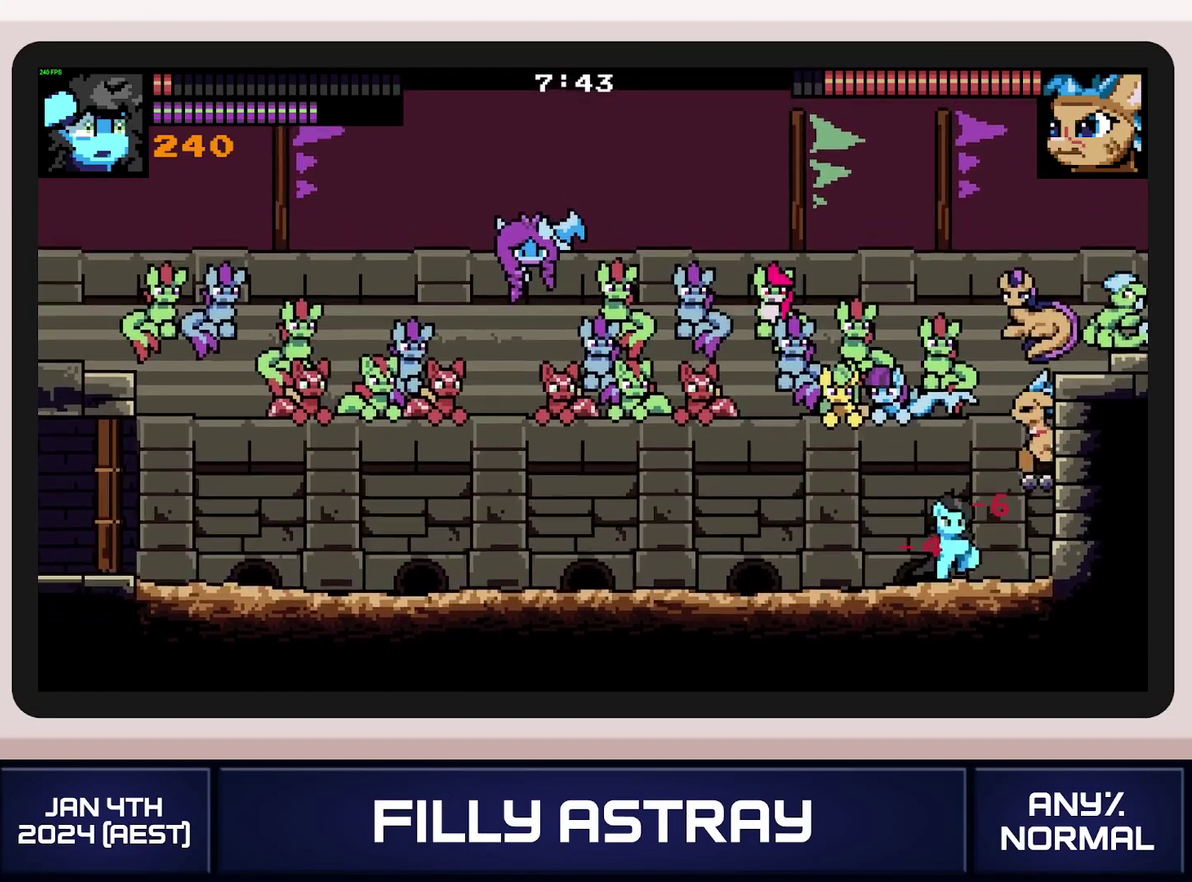
{"buttons": ["DPAD_UP"], "events": [[50, "X", "up"], [100, "X", "down"], [183, "DPAD_DOWN", "up"], [183, "X", "up"], [250, "X", "down"], [267, "DPAD_UP", "down"], [333, "X", "up"], [383, "X", "down"], [467, "X", "up"]]}
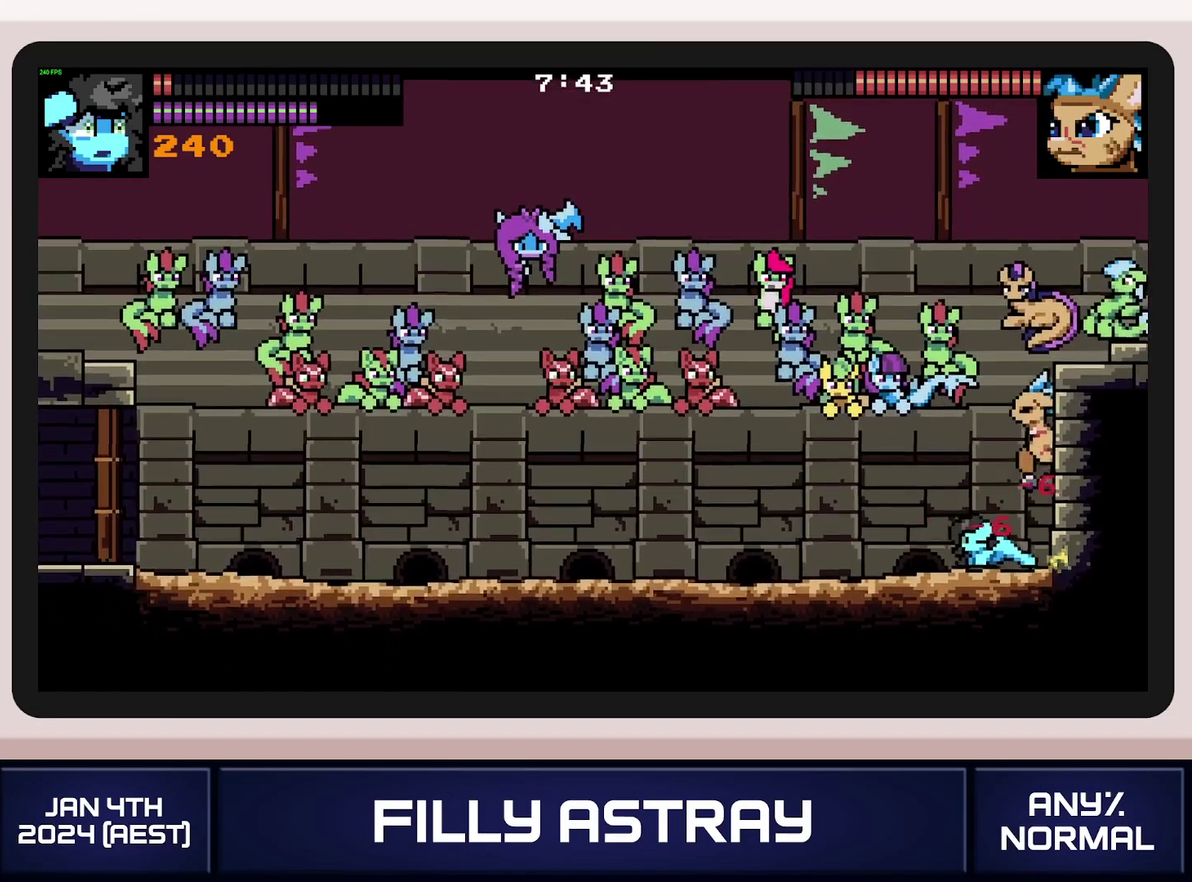
{"buttons": ["X"], "events": [[34, "X", "down"], [217, "X", "up"], [284, "X", "down"], [334, "X", "up"], [401, "X", "down"], [484, "DPAD_UP", "up"]]}
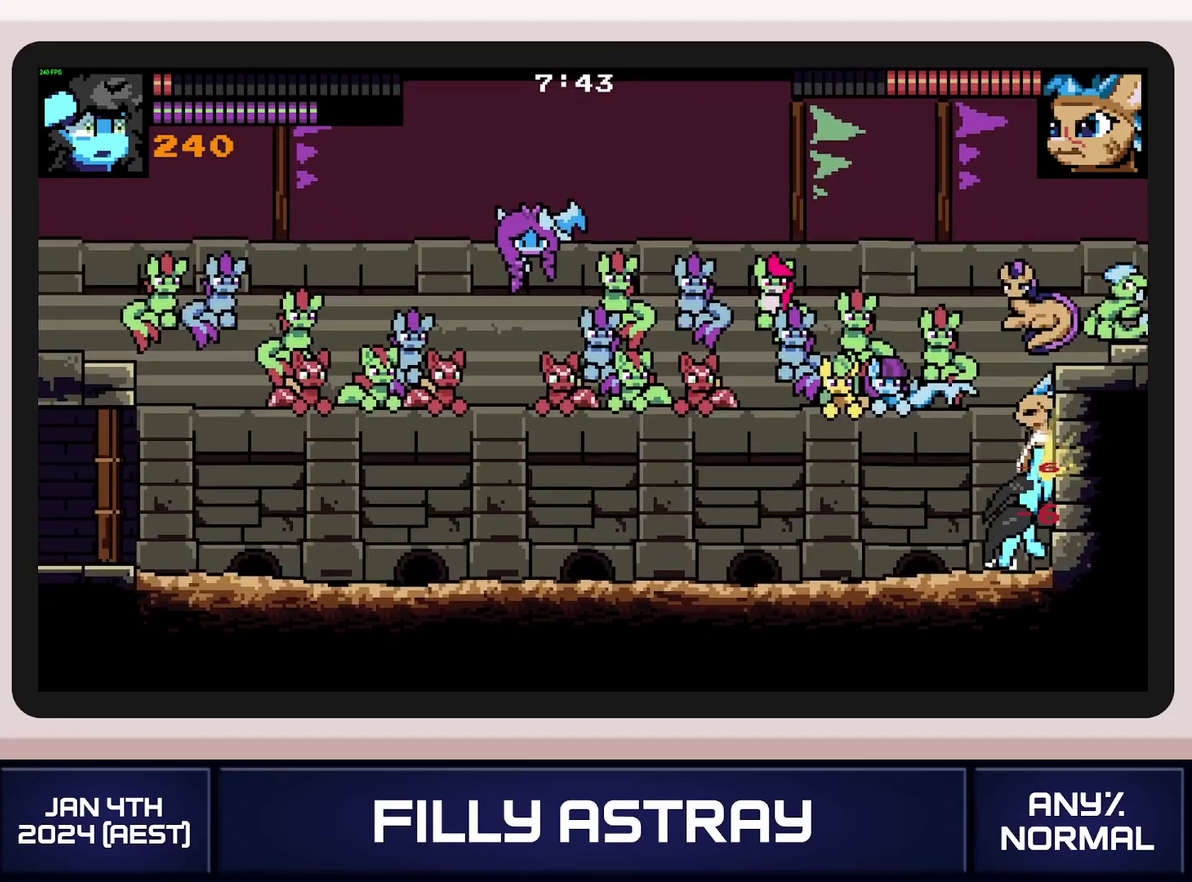
{"buttons": [], "events": [[16, "X", "up"]]}
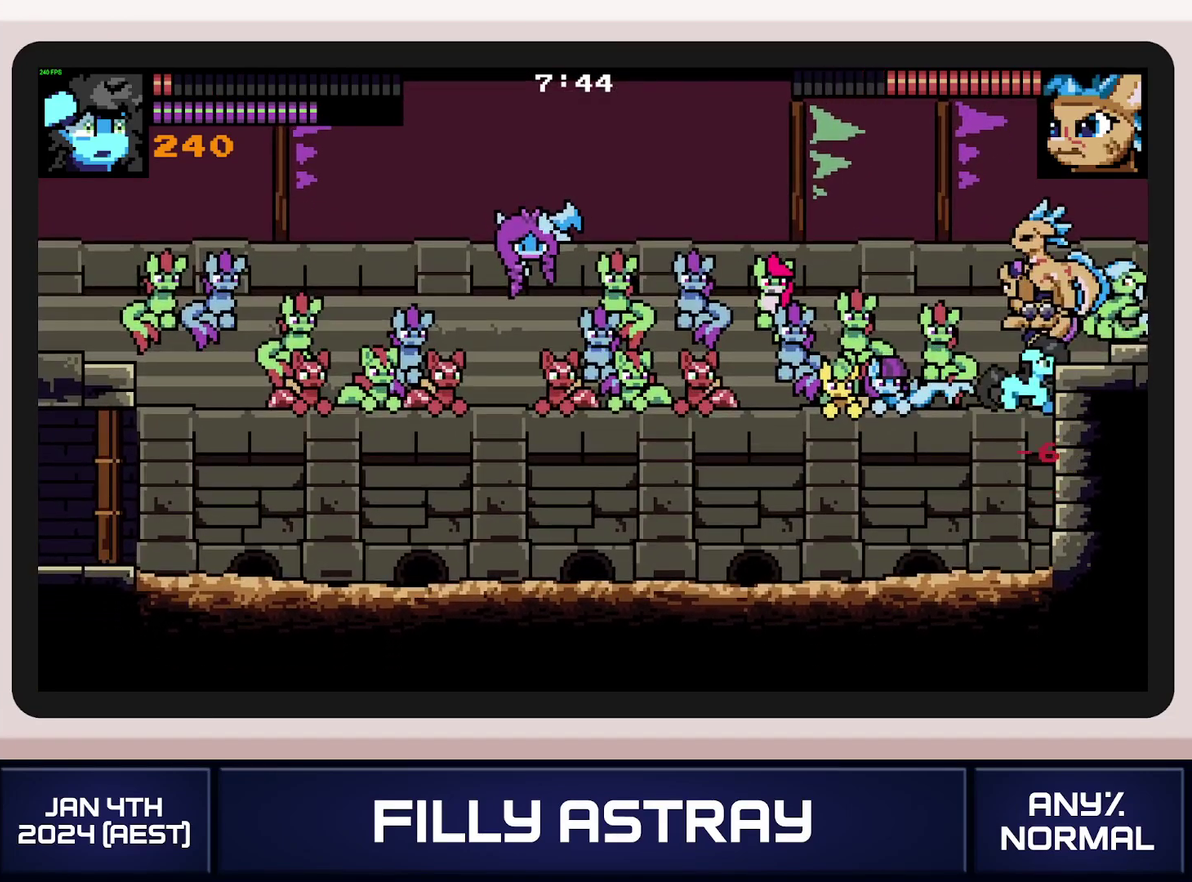
{"buttons": ["X"], "events": [[300, "X", "down"], [401, "X", "up"], [451, "X", "down"]]}